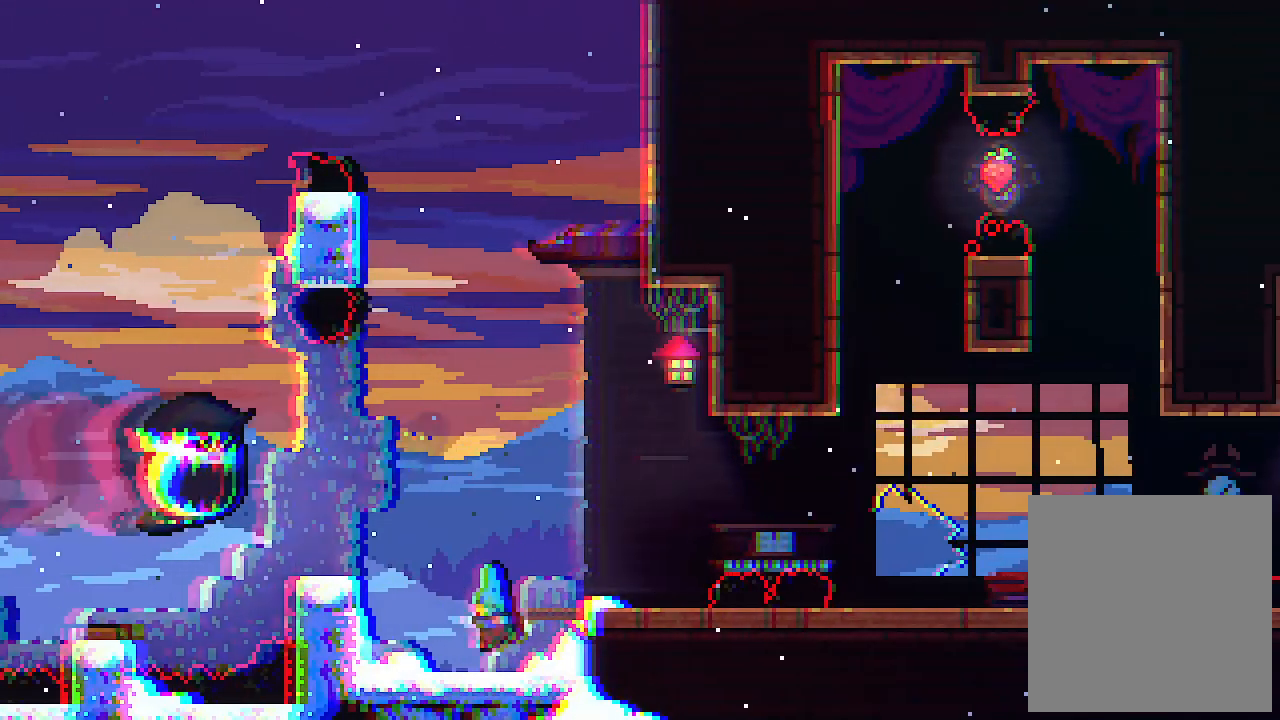
Gameplay with keyboard; each line is a JSON object with the keys held at the frame after it. "events" lists presses ("down") and releases ("up") of "c", "down", "left", "right", "s", "shift", "up", "x" and "z" between this image and that frame as [ms after this image, input, new state], when the widget could be followed in between. No other keys are recorded. Mouse input is not recorded.
{"keys": ["right"], "events": [[200, "right", "down"], [200, "z", "down"], [367, "z", "up"]]}
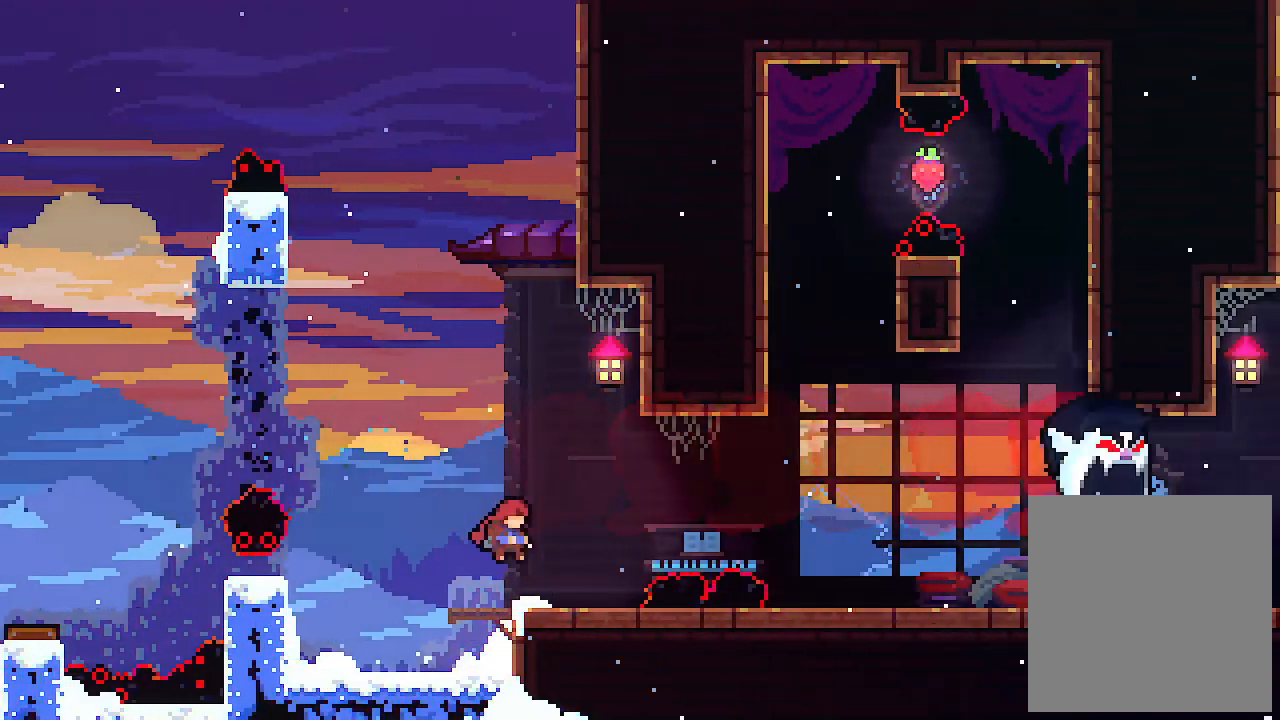
{"keys": ["right", "z"], "events": [[167, "z", "down"]]}
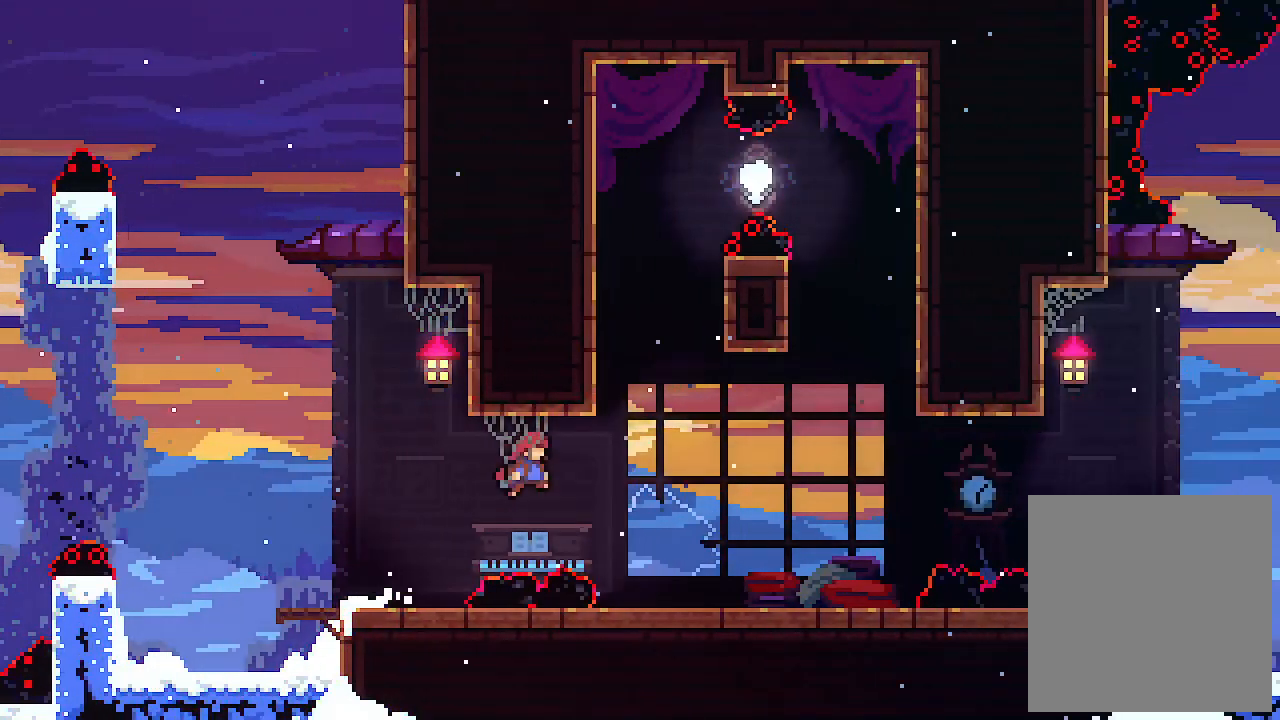
{"keys": ["up", "z"], "events": [[34, "z", "up"], [200, "up", "down"], [300, "right", "up"], [300, "z", "down"]]}
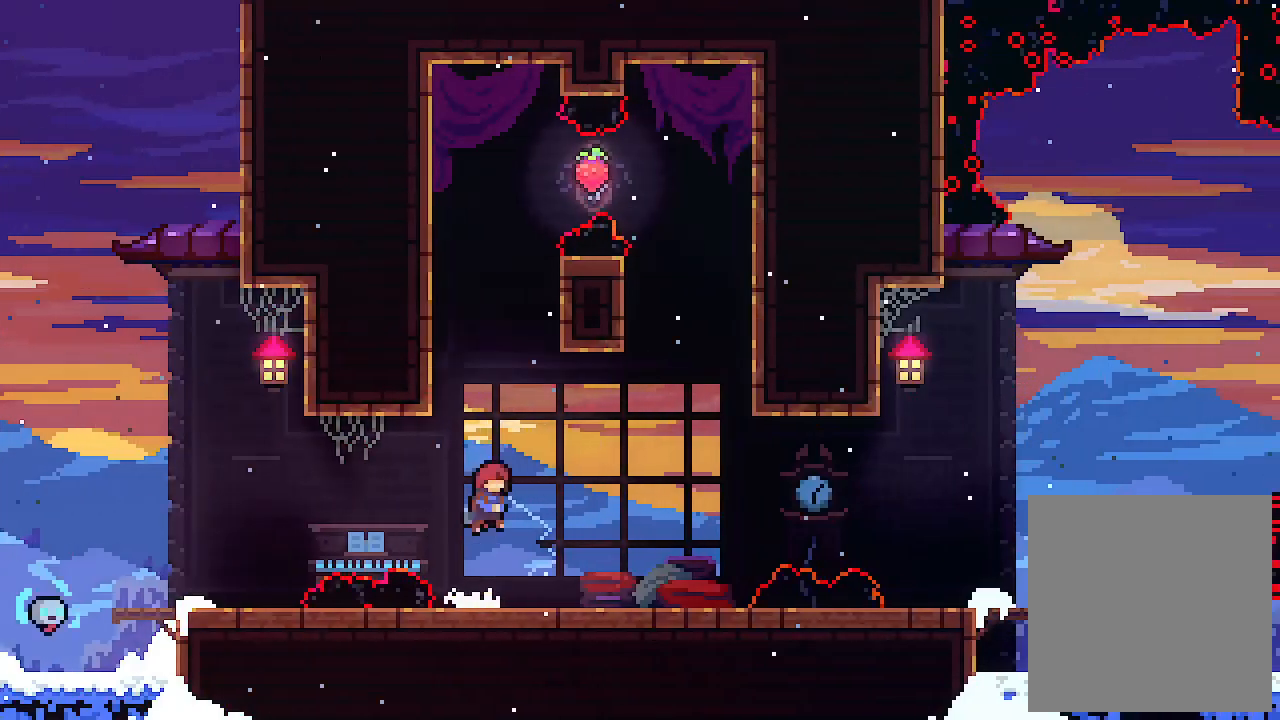
{"keys": ["left", "up", "z"], "events": [[67, "c", "down"], [134, "left", "down"], [134, "z", "up"], [200, "c", "up"], [500, "z", "down"]]}
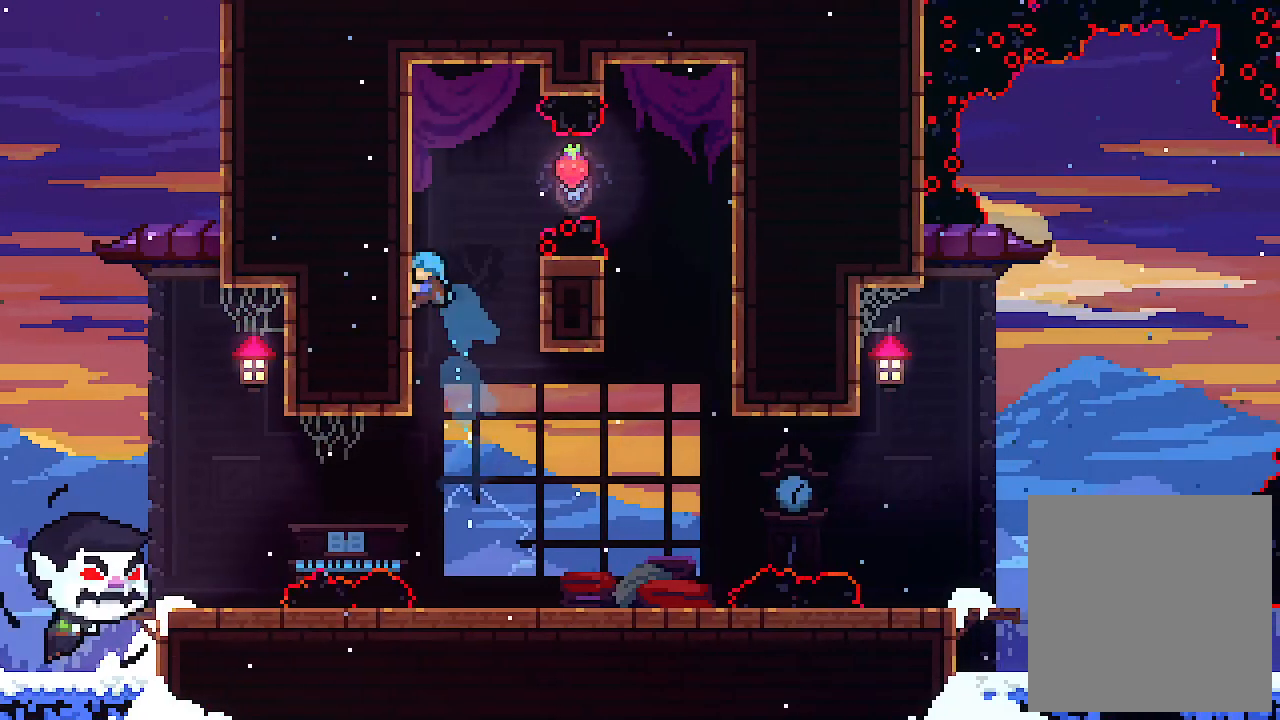
{"keys": ["right", "z"], "events": [[67, "up", "up"], [200, "z", "up"], [267, "right", "down"], [400, "left", "up"], [400, "z", "down"]]}
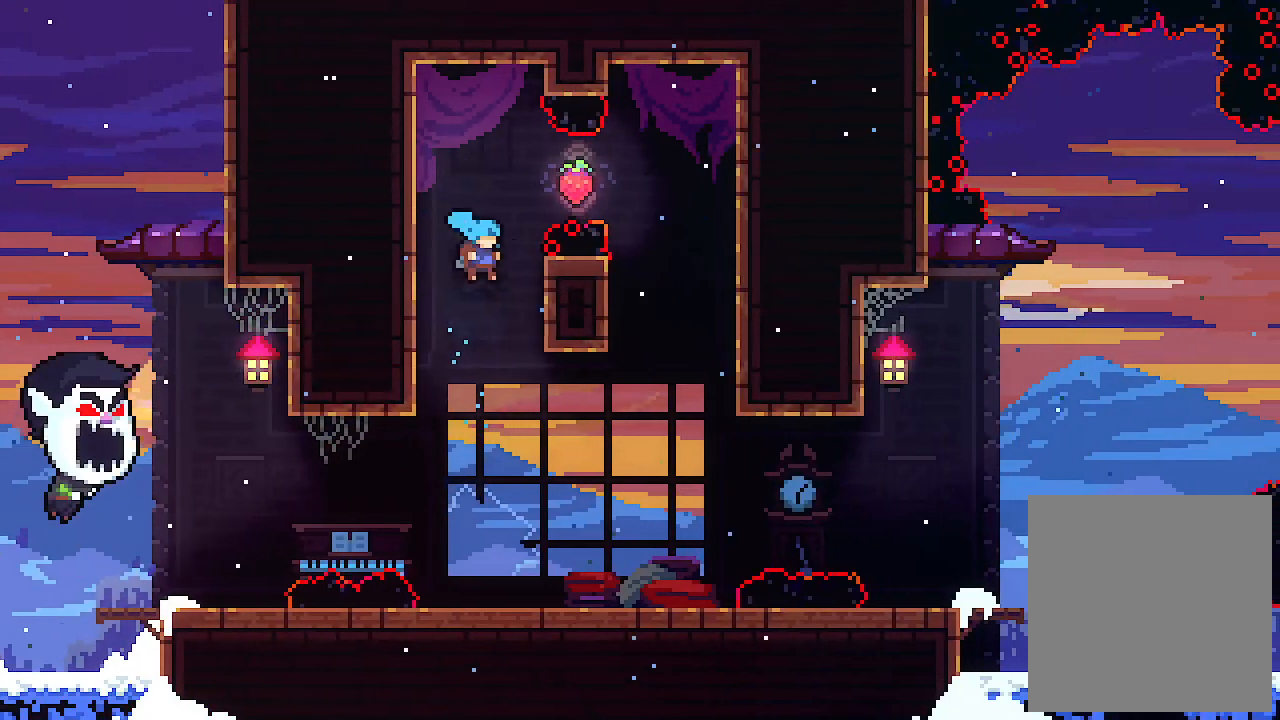
{"keys": [], "events": [[67, "z", "up"], [300, "right", "up"]]}
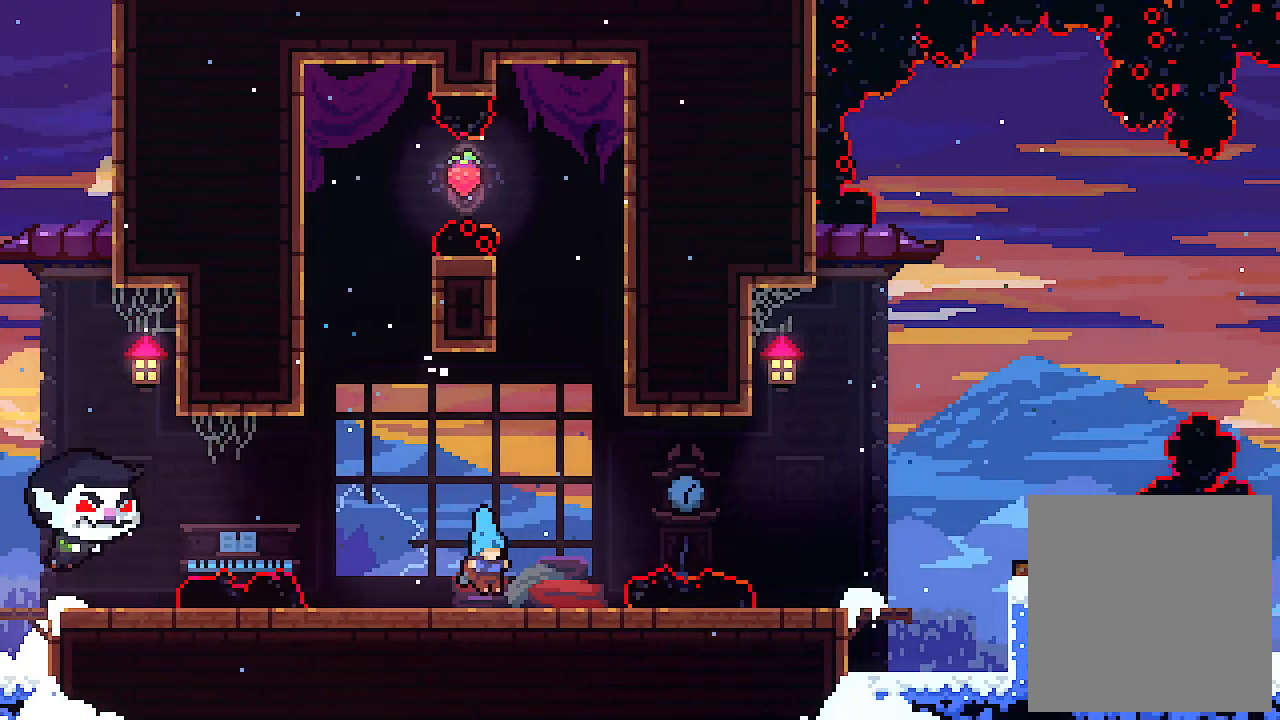
{"keys": [], "events": []}
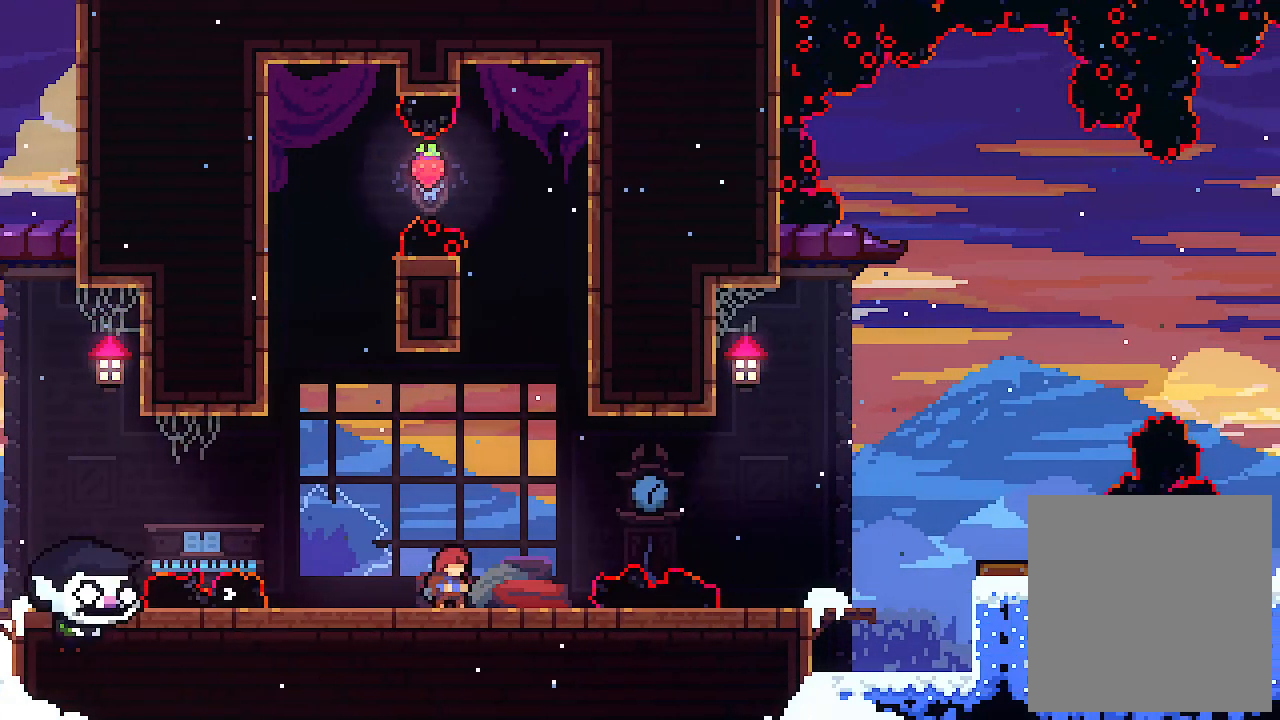
{"keys": ["c", "up"], "events": [[34, "right", "down"], [100, "z", "down"], [167, "up", "down"], [300, "right", "up"], [334, "c", "down"], [467, "z", "up"]]}
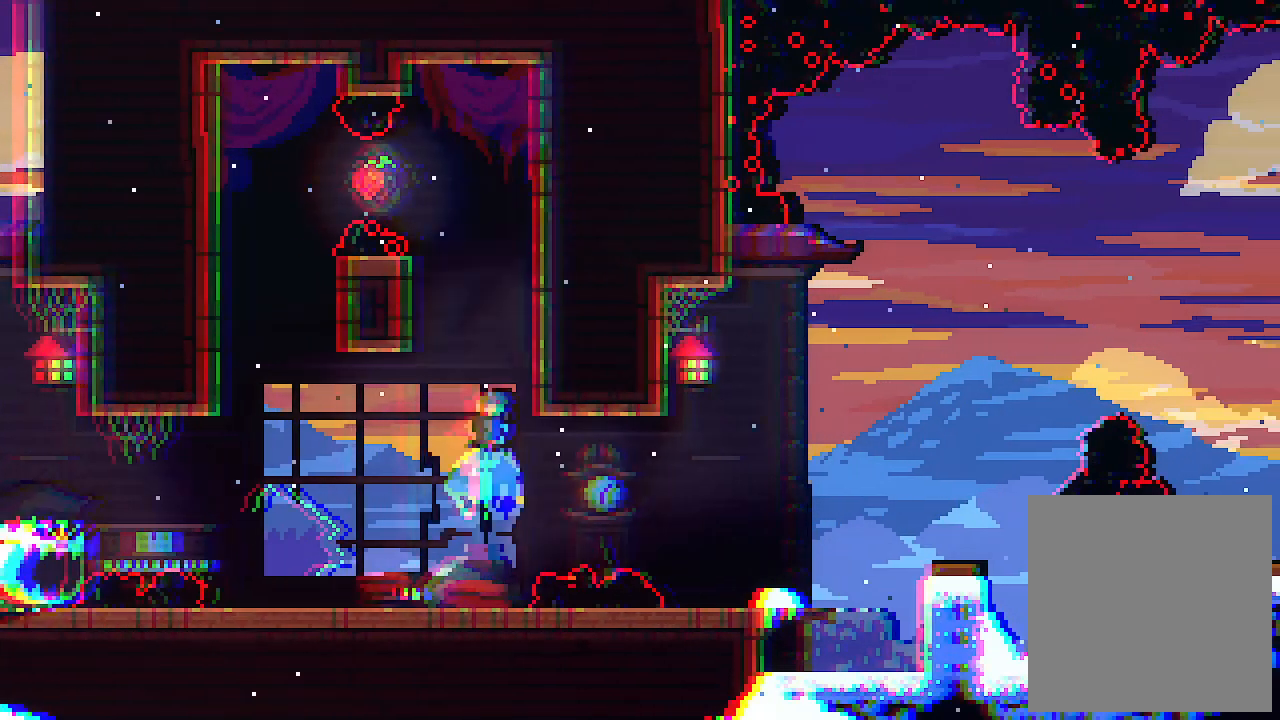
{"keys": [], "events": [[34, "c", "up"], [34, "right", "down"], [67, "up", "up"], [300, "right", "up"]]}
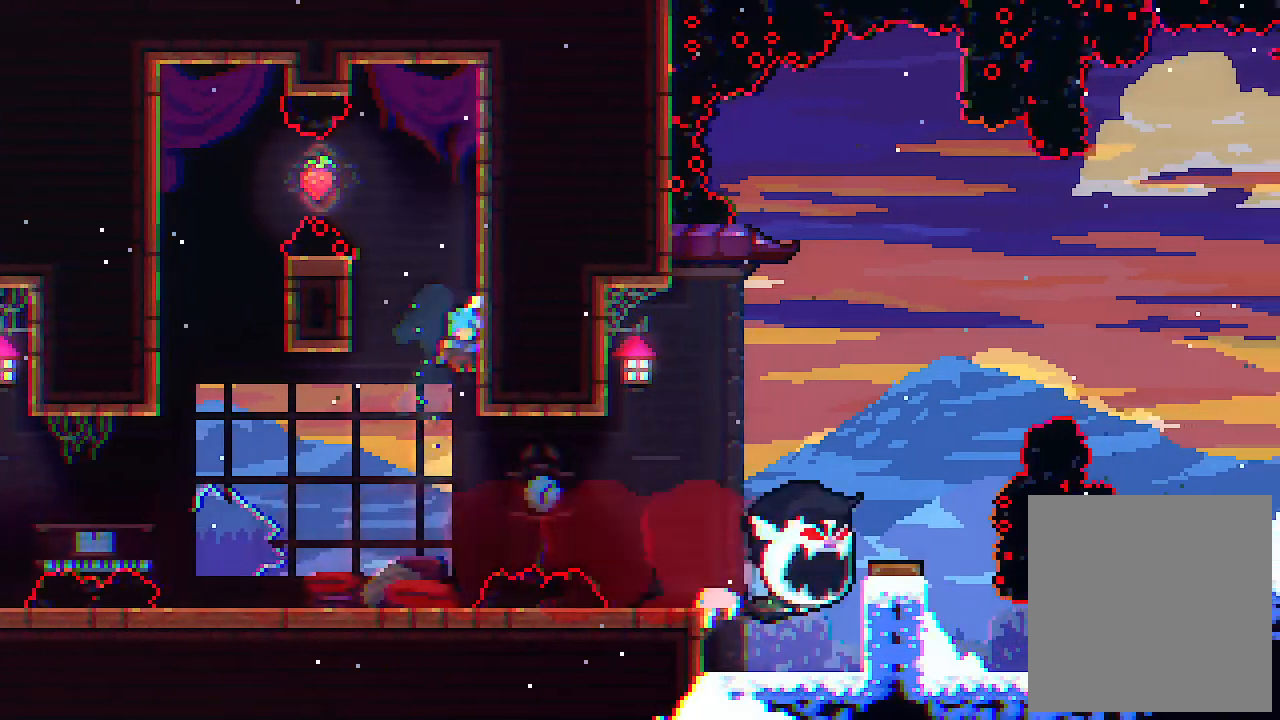
{"keys": ["z"], "events": [[100, "left", "down"], [234, "left", "up"], [500, "z", "down"]]}
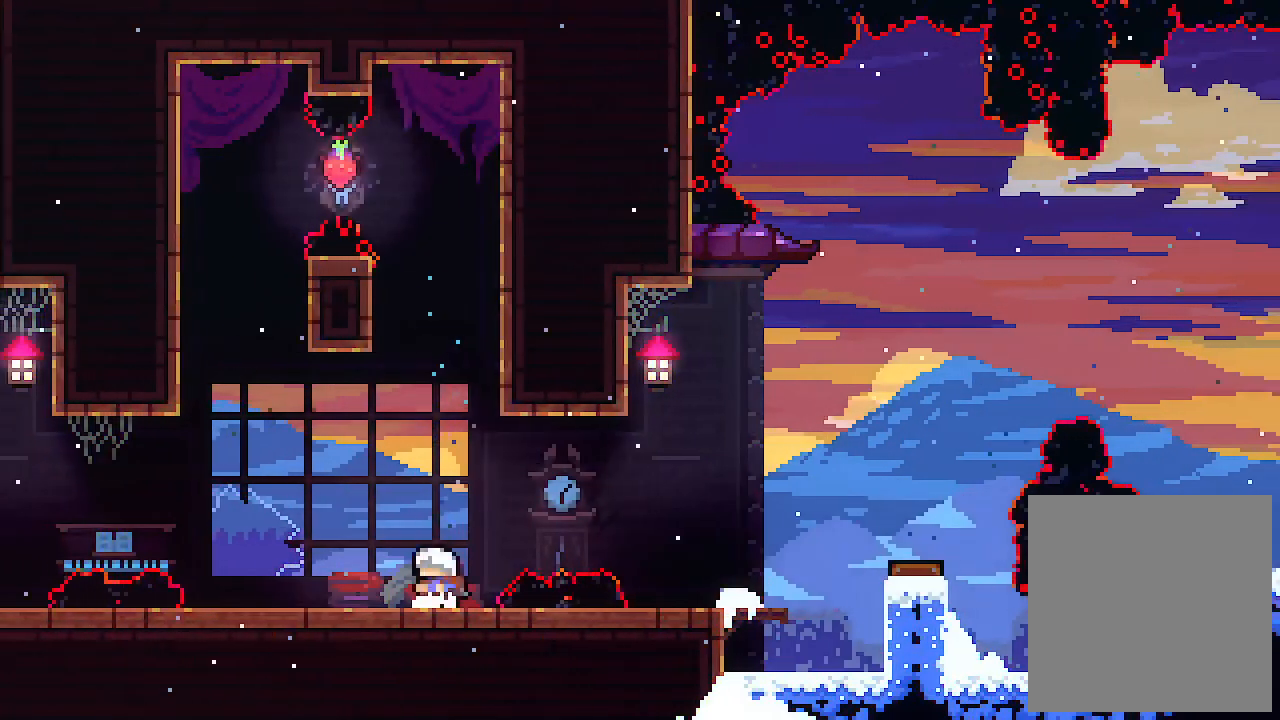
{"keys": [], "events": [[167, "right", "down"], [434, "right", "up"], [434, "z", "up"]]}
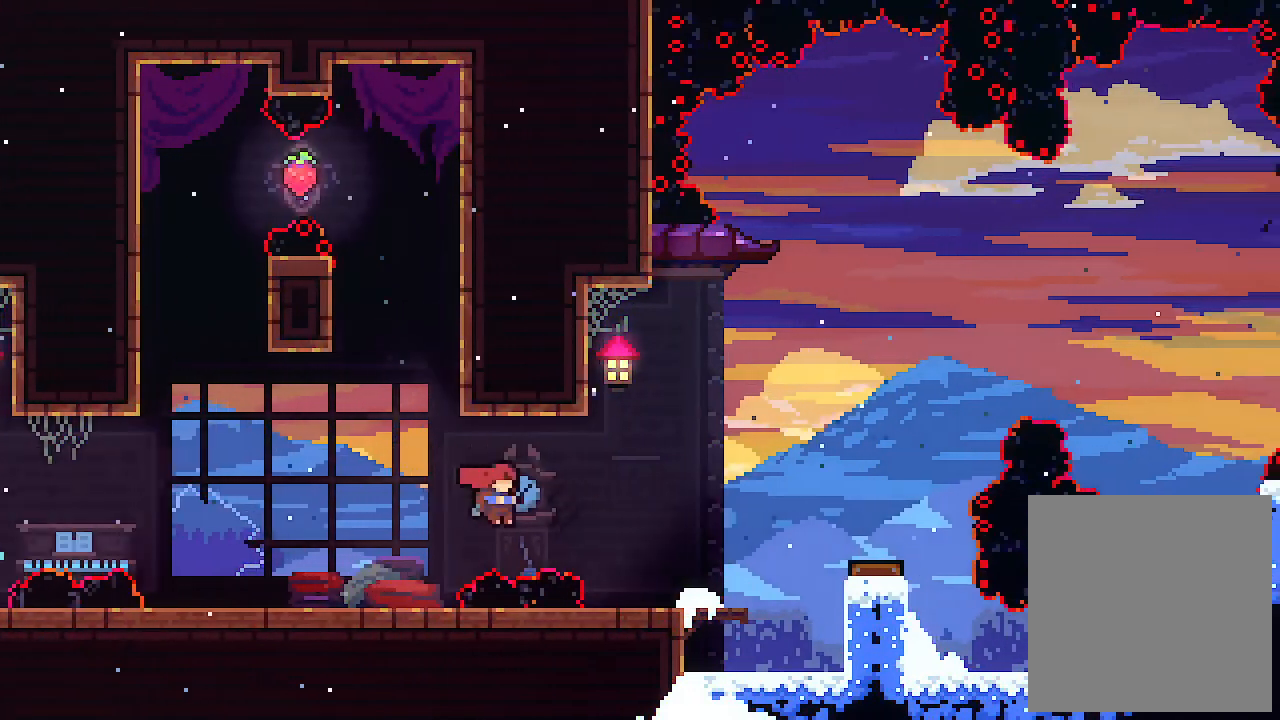
{"keys": [], "events": [[34, "left", "down"], [367, "left", "up"]]}
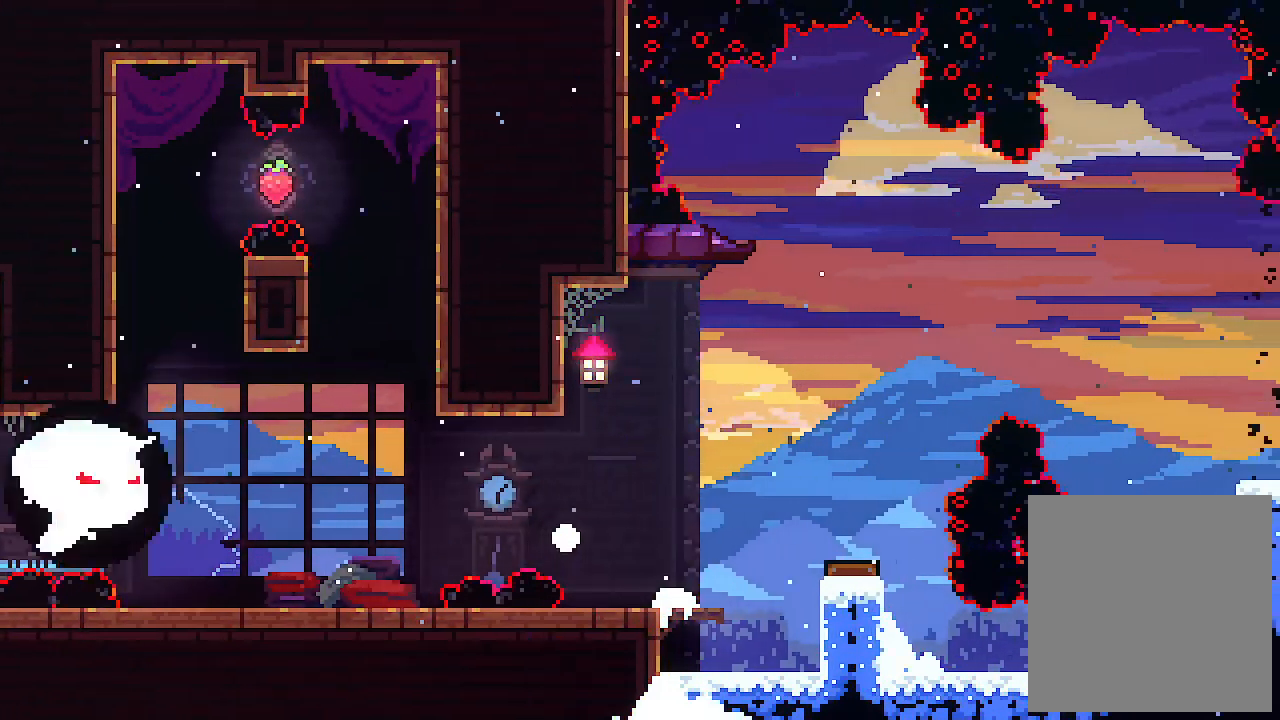
{"keys": [], "events": []}
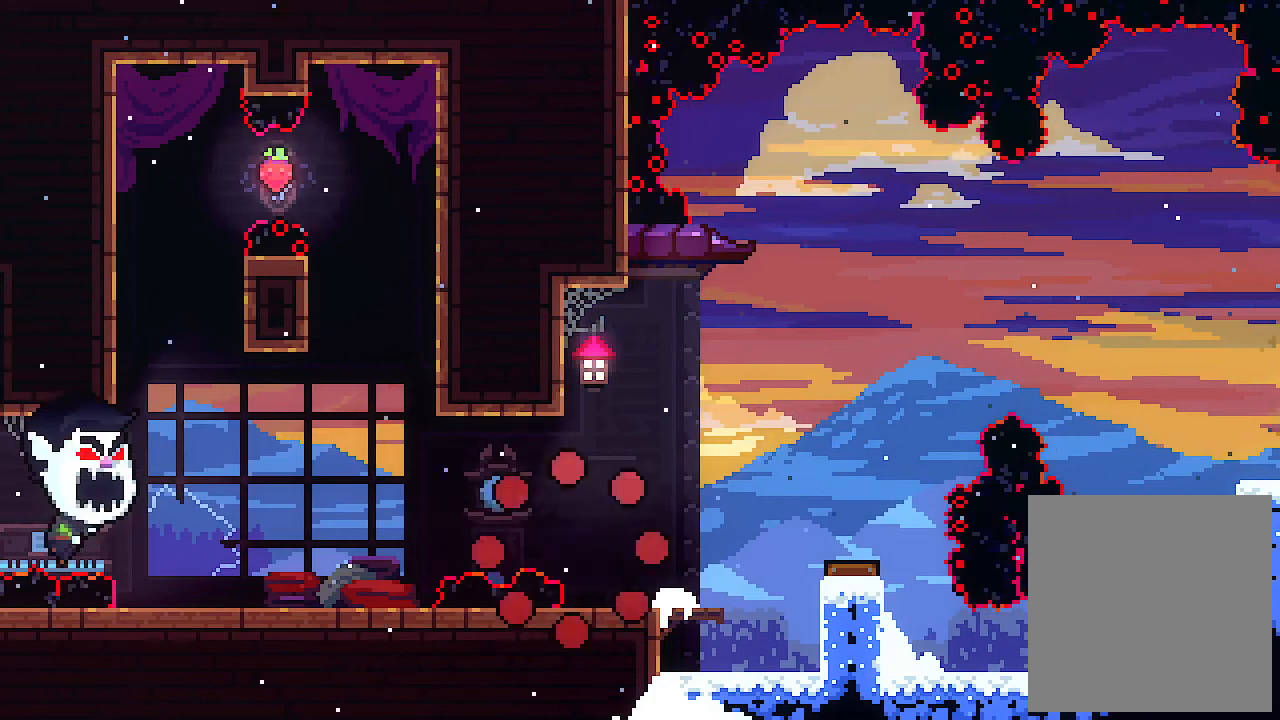
{"keys": [], "events": []}
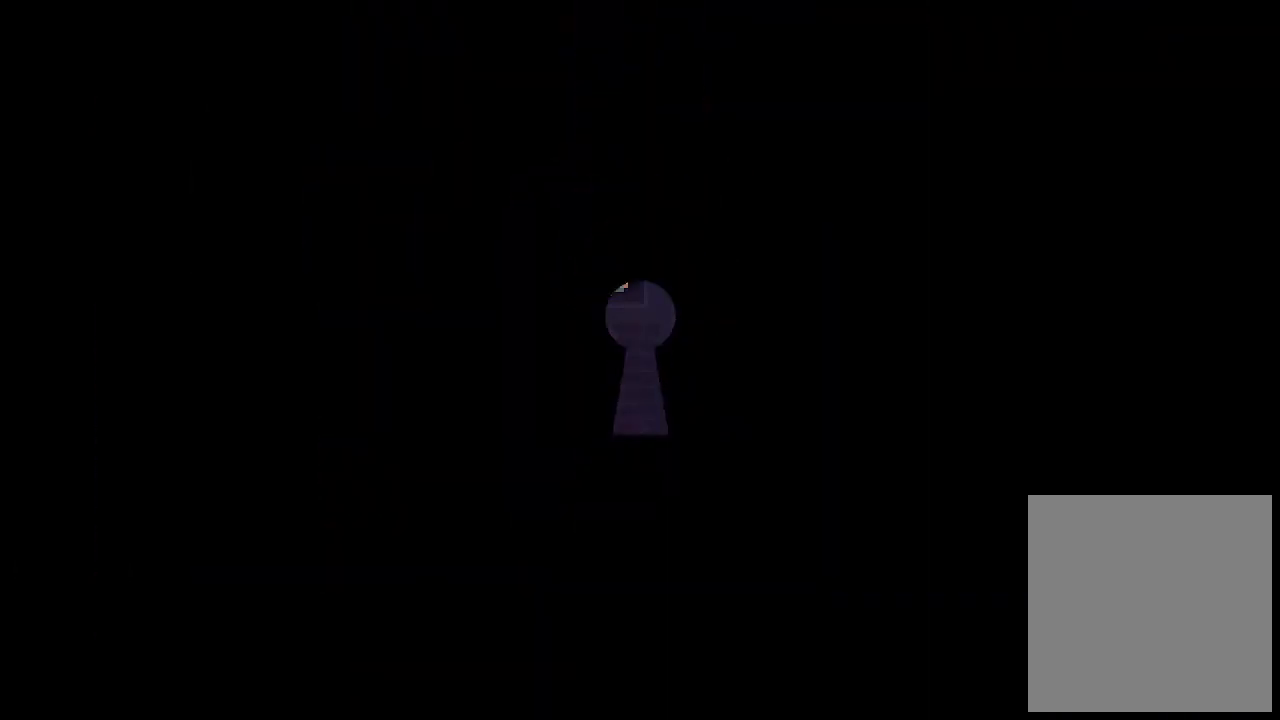
{"keys": [], "events": []}
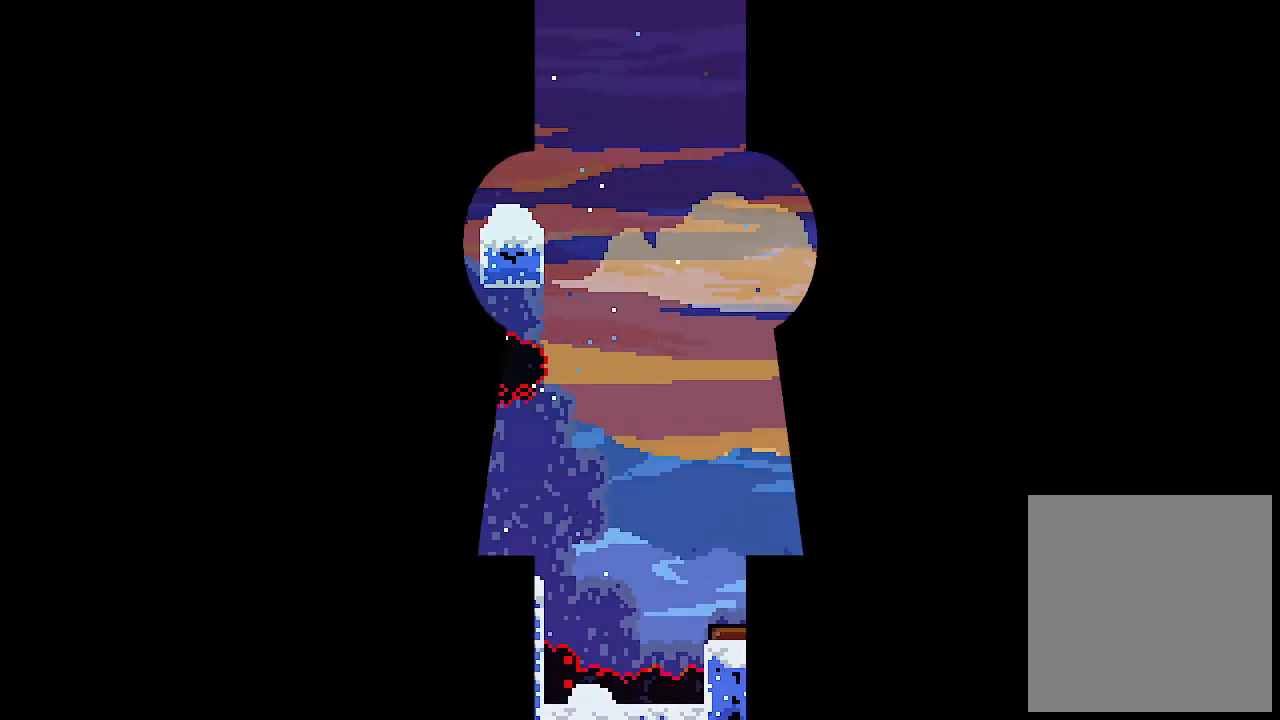
{"keys": ["right"], "events": [[500, "right", "down"]]}
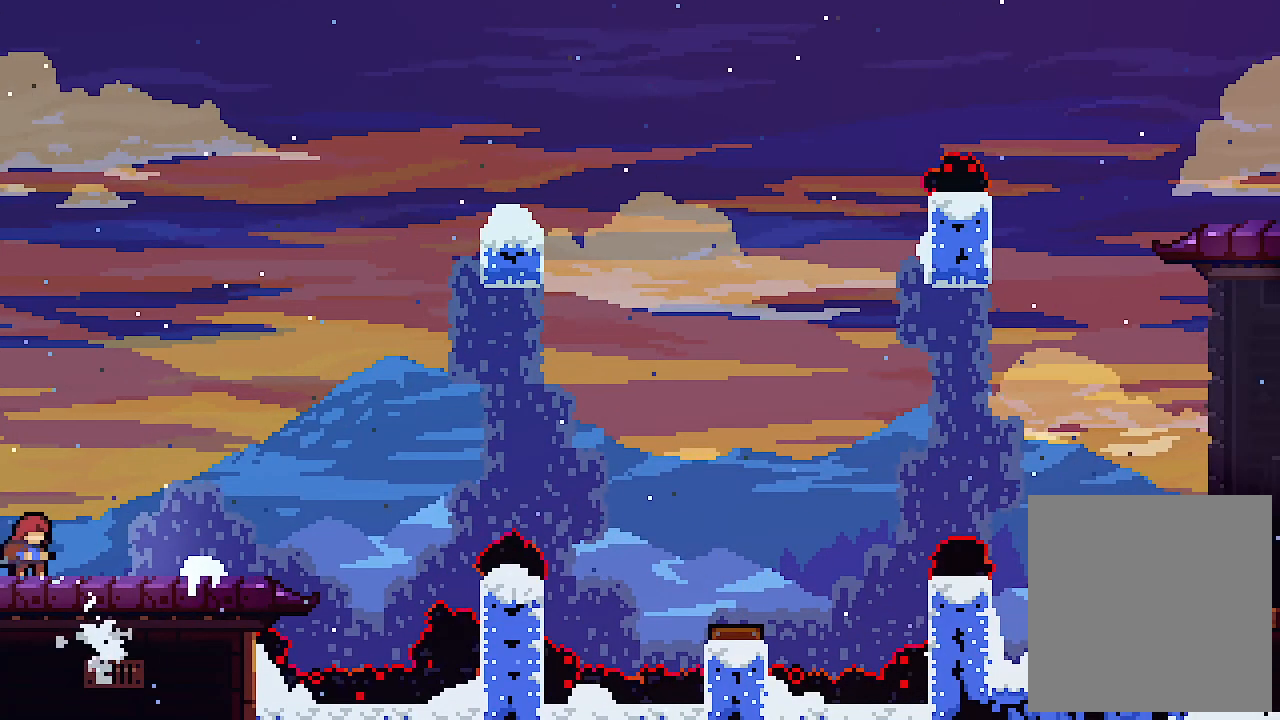
{"keys": ["right", "z"], "events": [[467, "z", "down"]]}
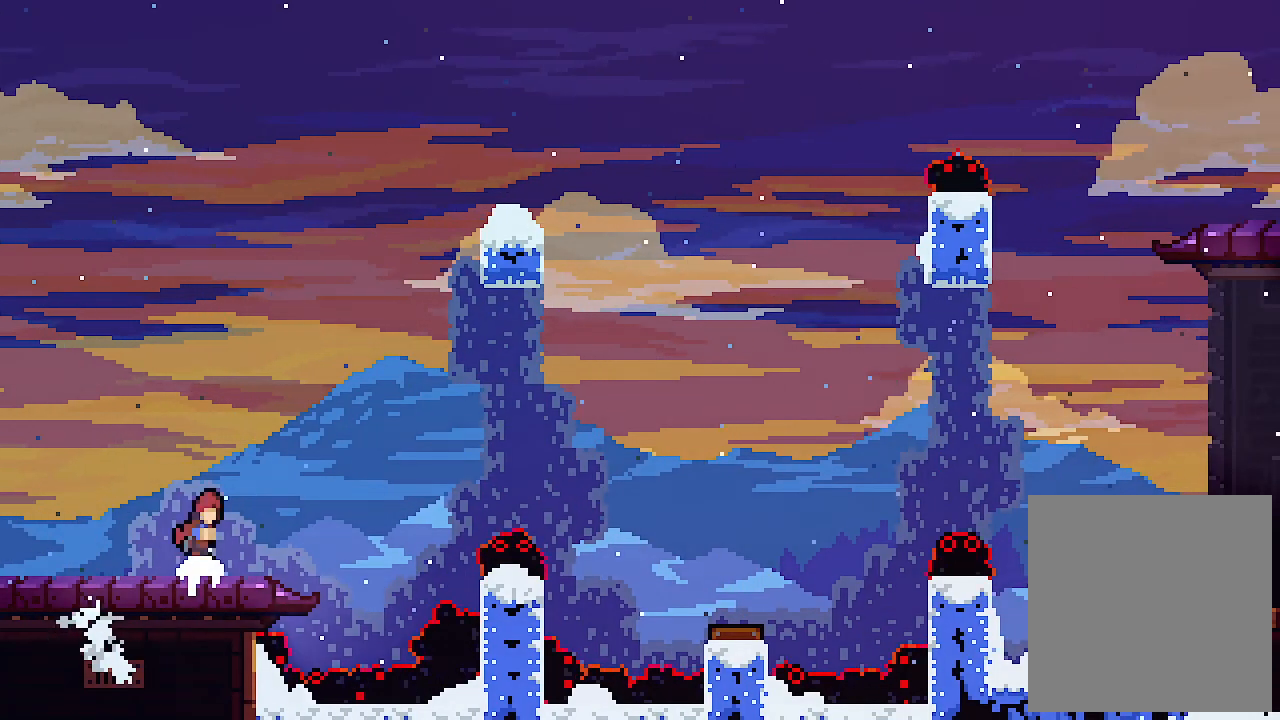
{"keys": ["c", "right"], "events": [[234, "z", "up"], [400, "c", "down"]]}
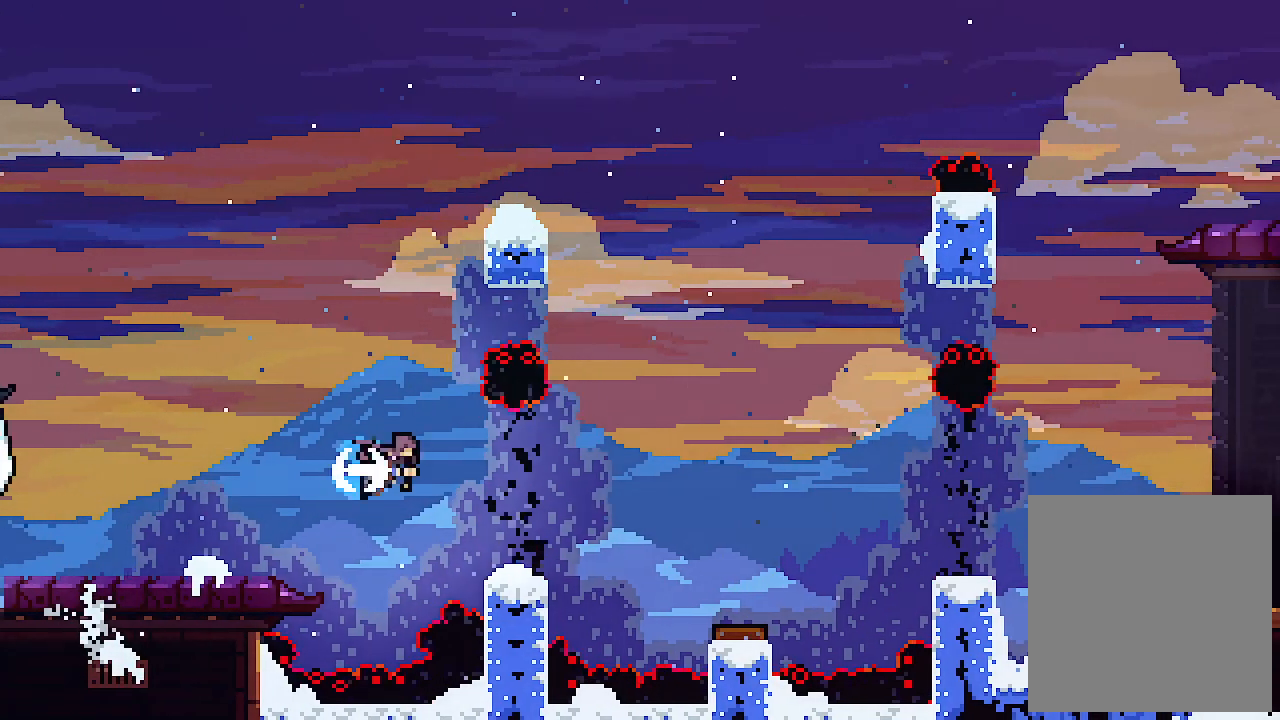
{"keys": ["right"], "events": [[434, "c", "up"]]}
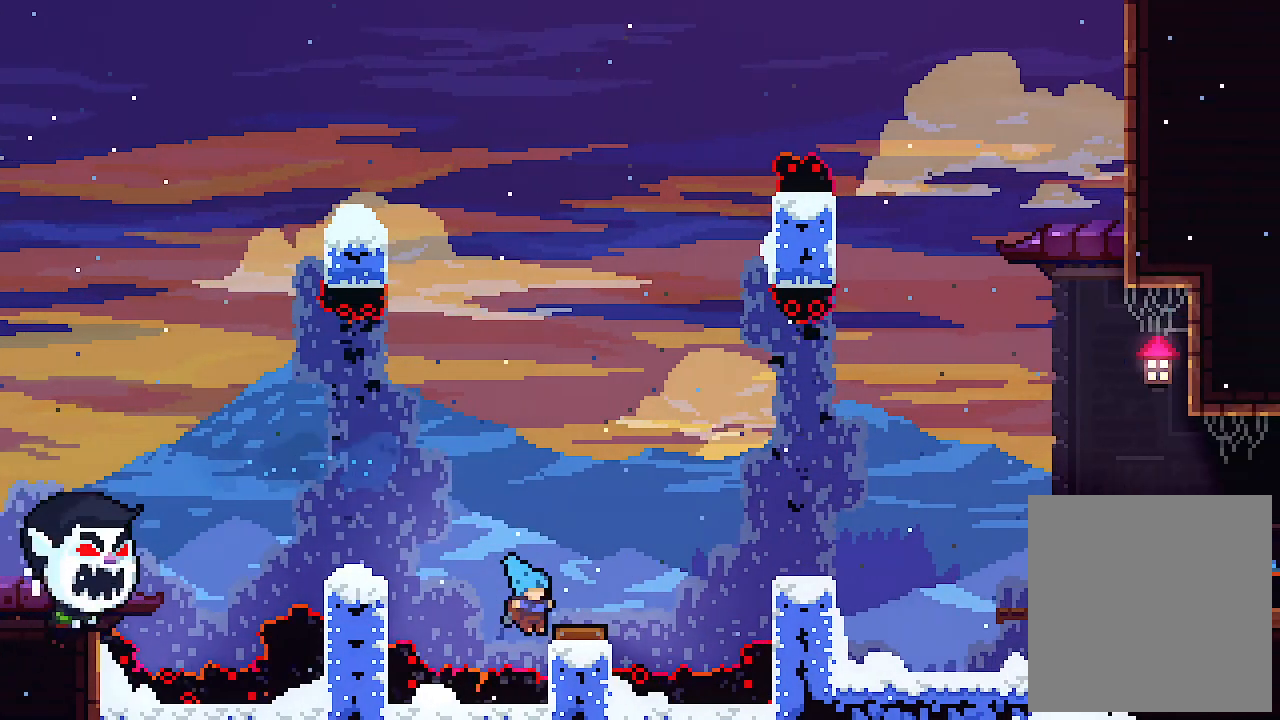
{"keys": ["right"], "events": [[100, "right", "up"], [334, "right", "down"]]}
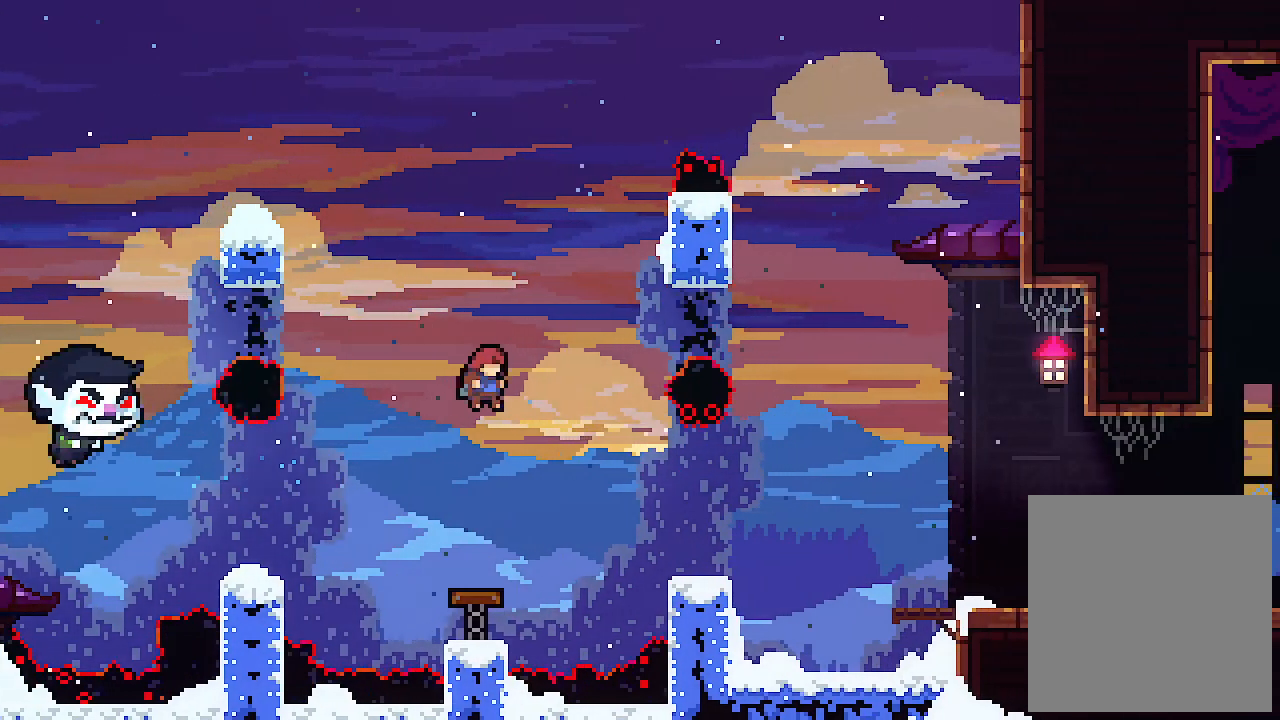
{"keys": ["right"], "events": [[34, "c", "down"], [367, "c", "up"]]}
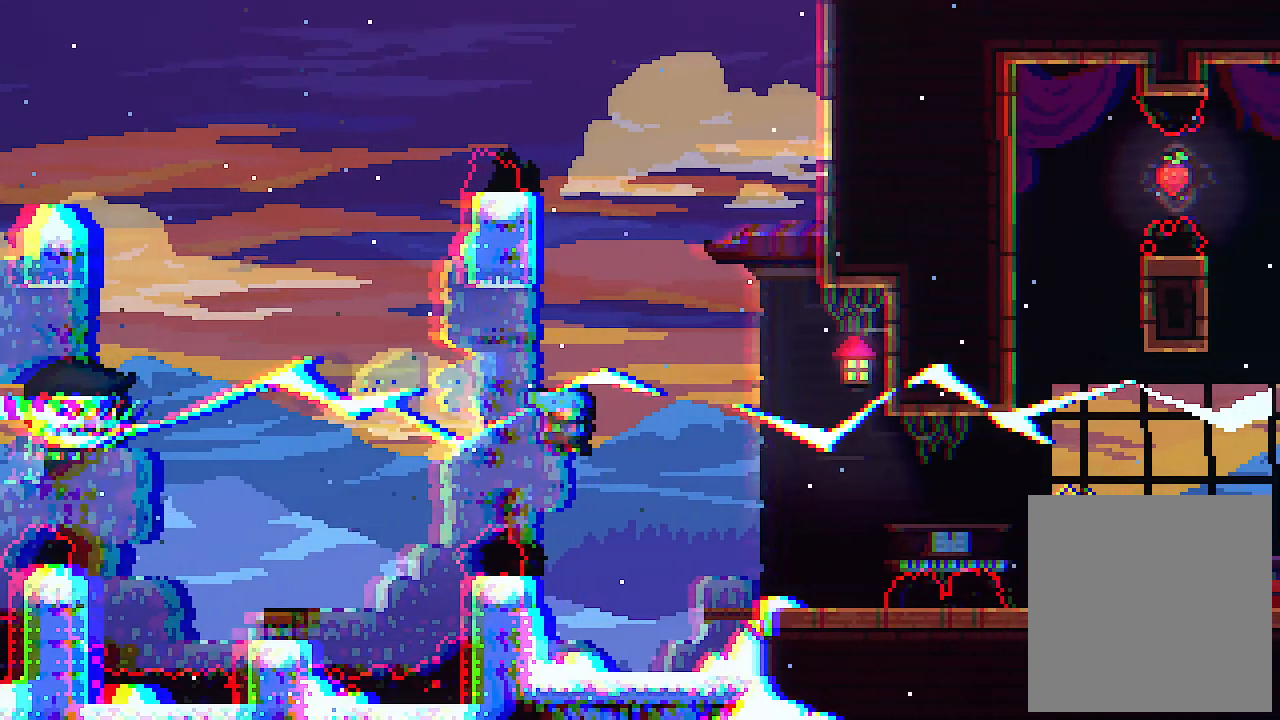
{"keys": ["right", "z"], "events": [[134, "right", "up"], [334, "right", "down"], [367, "z", "down"]]}
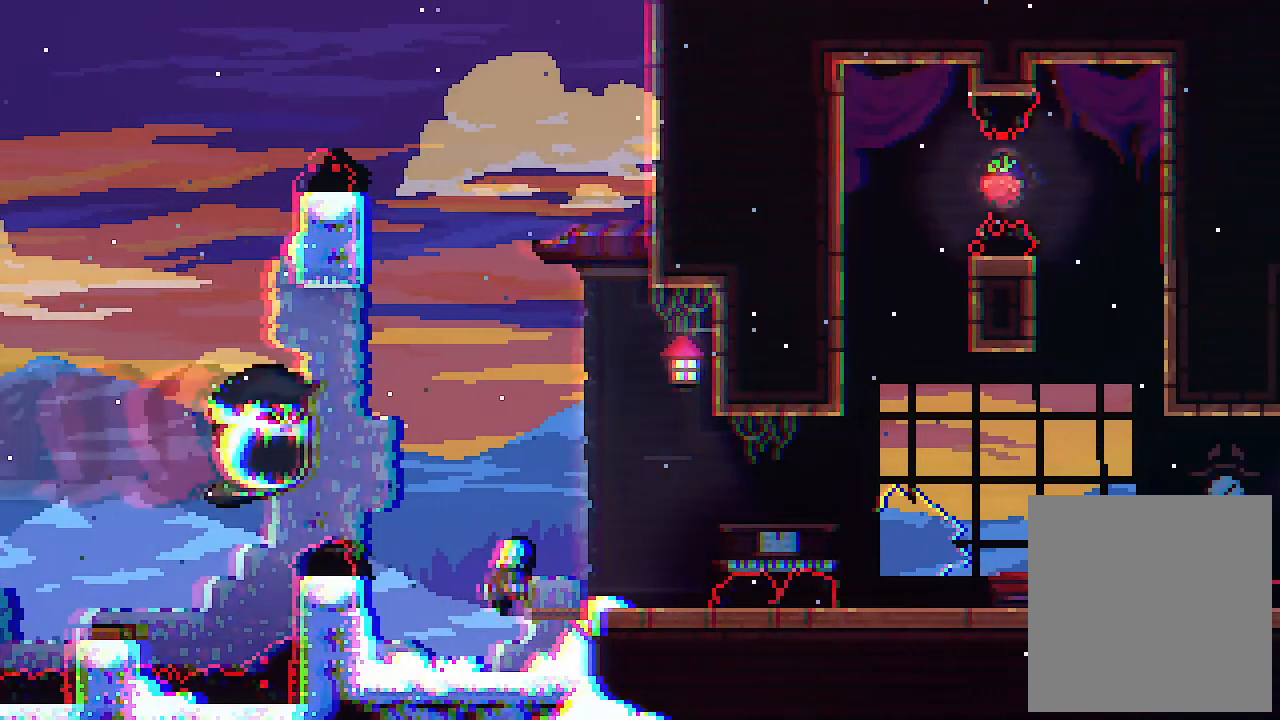
{"keys": ["right", "z"], "events": [[34, "z", "up"], [334, "z", "down"]]}
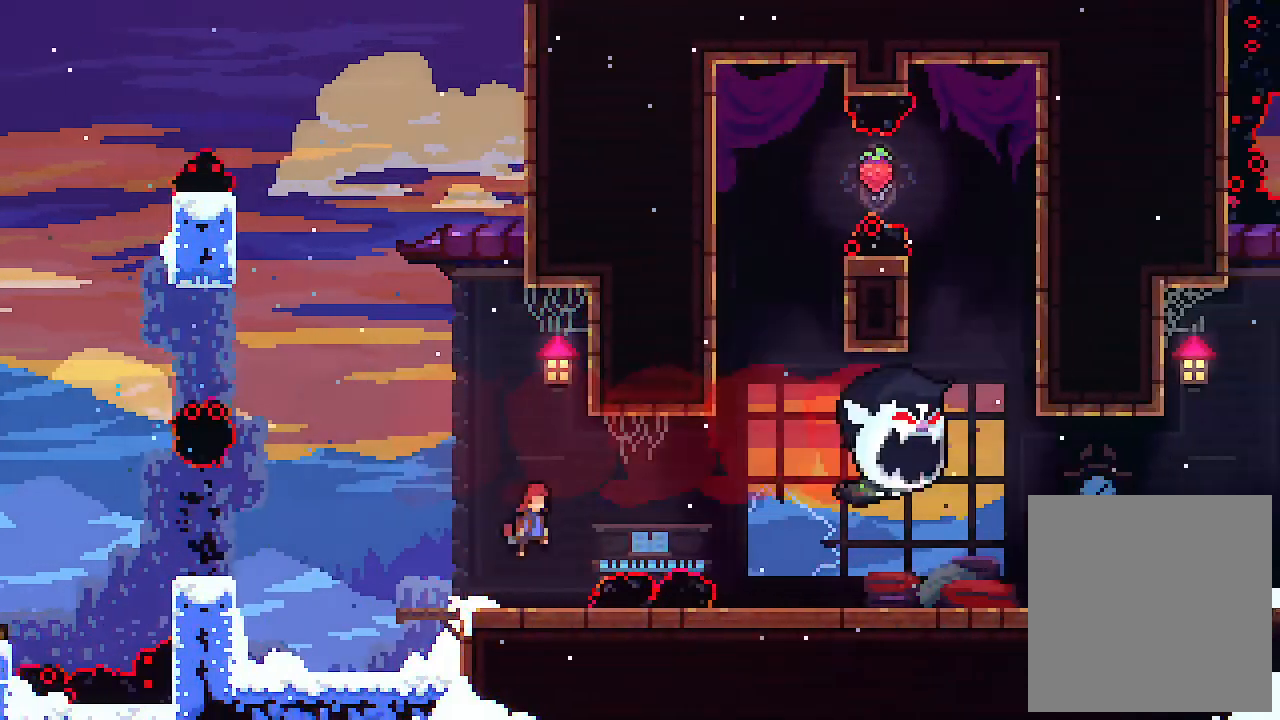
{"keys": ["right"], "events": [[500, "z", "up"]]}
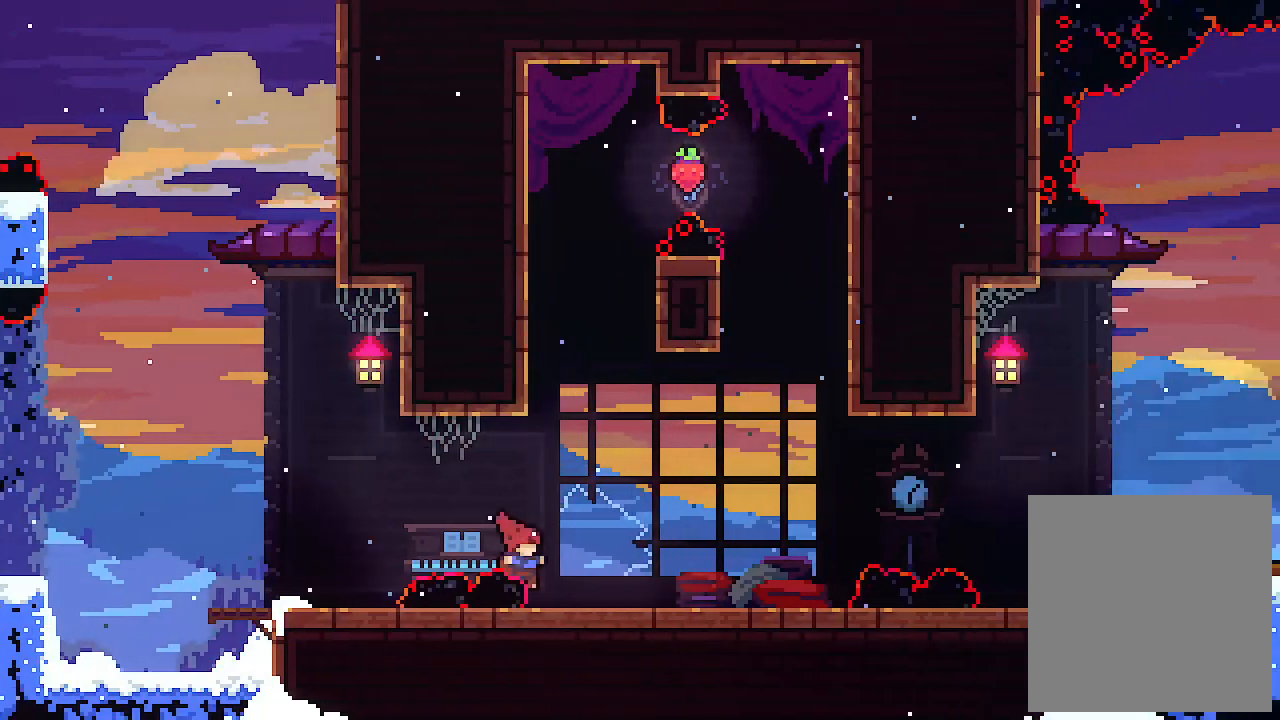
{"keys": [], "events": [[200, "right", "up"]]}
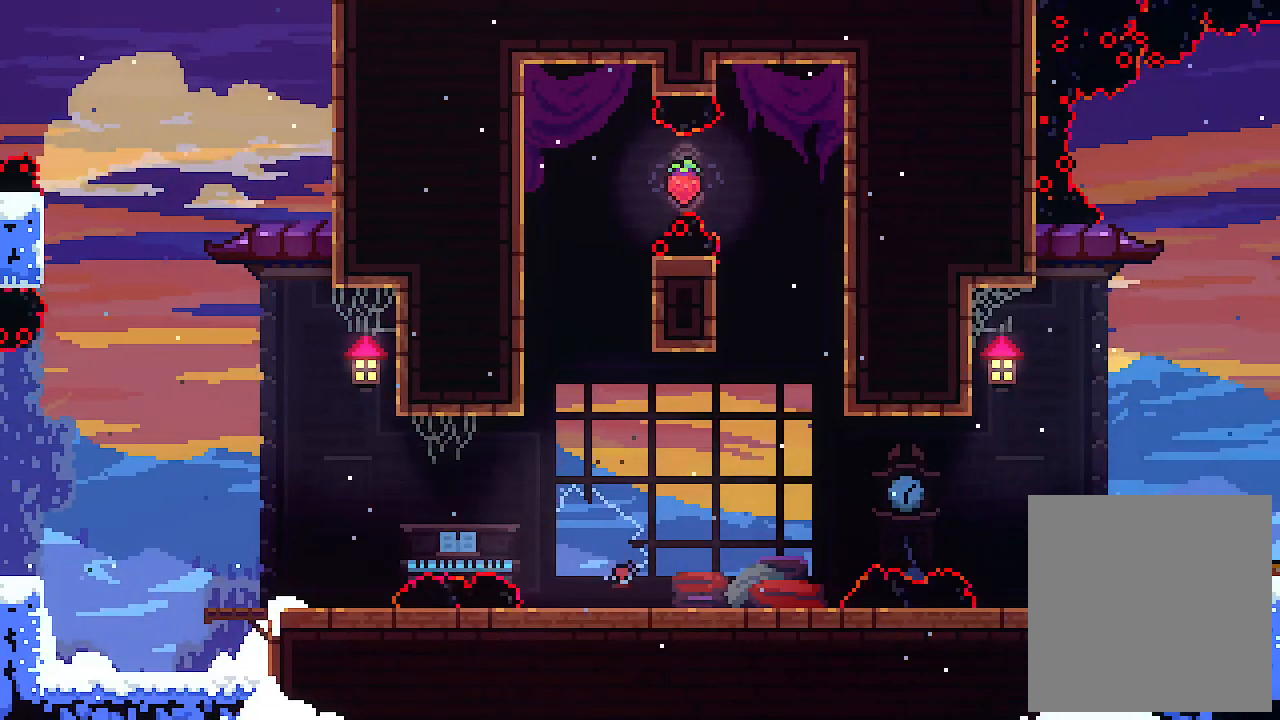
{"keys": [], "events": []}
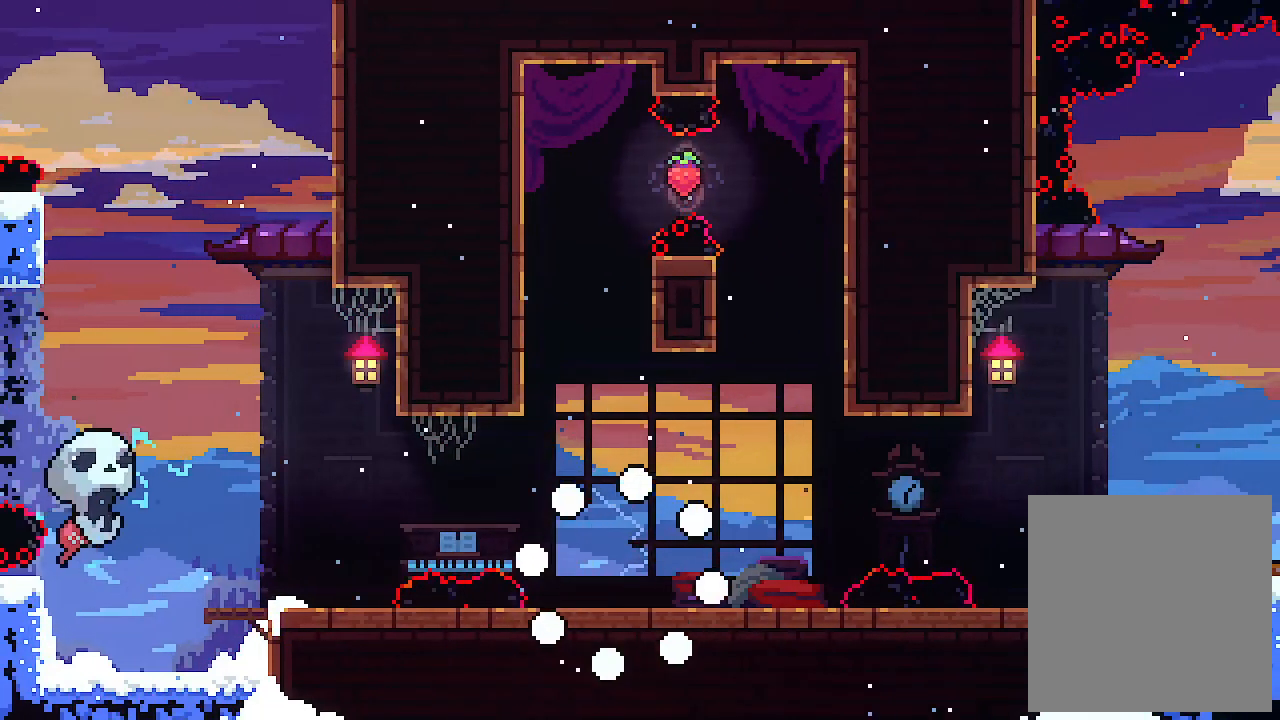
{"keys": [], "events": []}
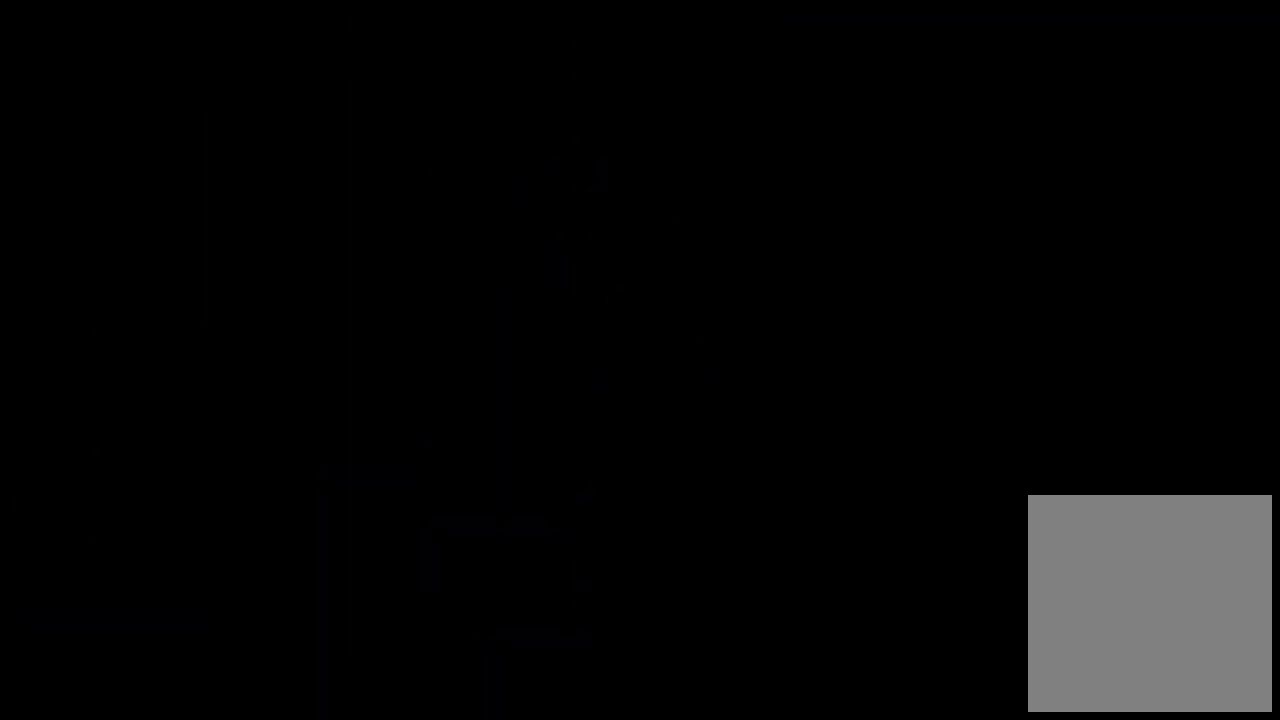
{"keys": ["right"], "events": [[367, "right", "down"]]}
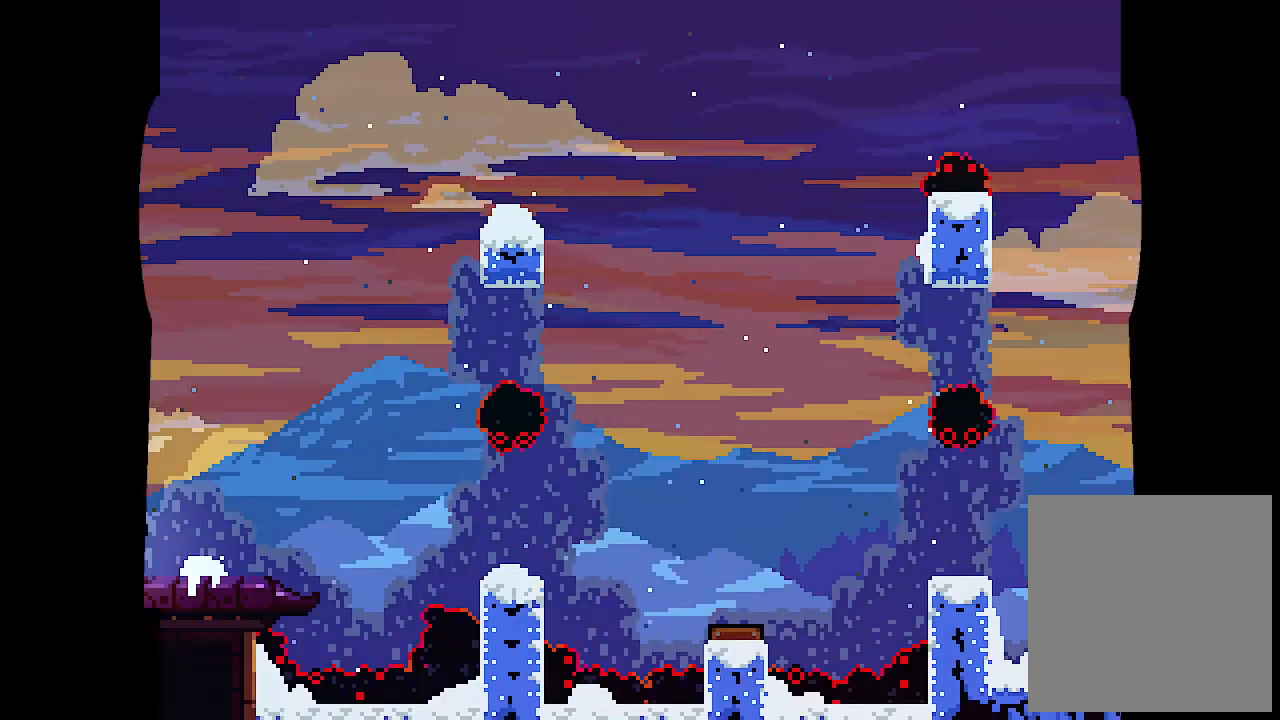
{"keys": ["right"], "events": [[234, "c", "down"], [400, "c", "up"]]}
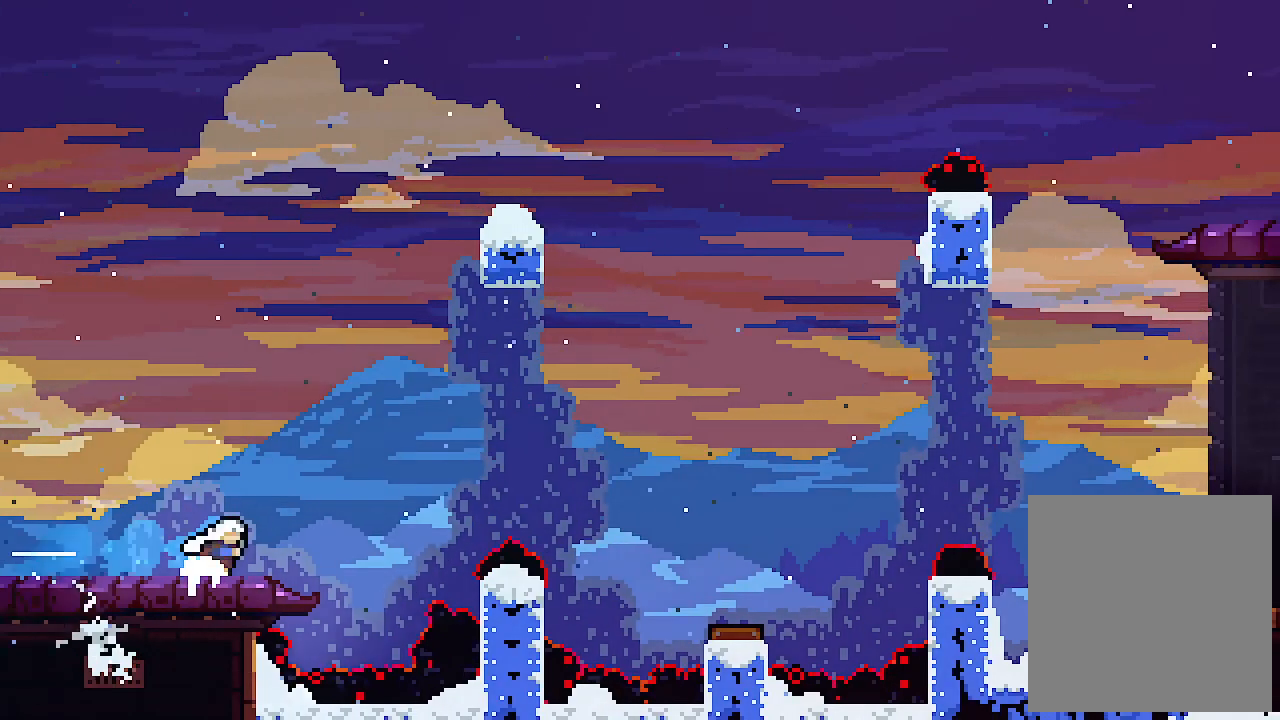
{"keys": ["c", "right"], "events": [[34, "z", "down"], [400, "c", "down"], [467, "z", "up"]]}
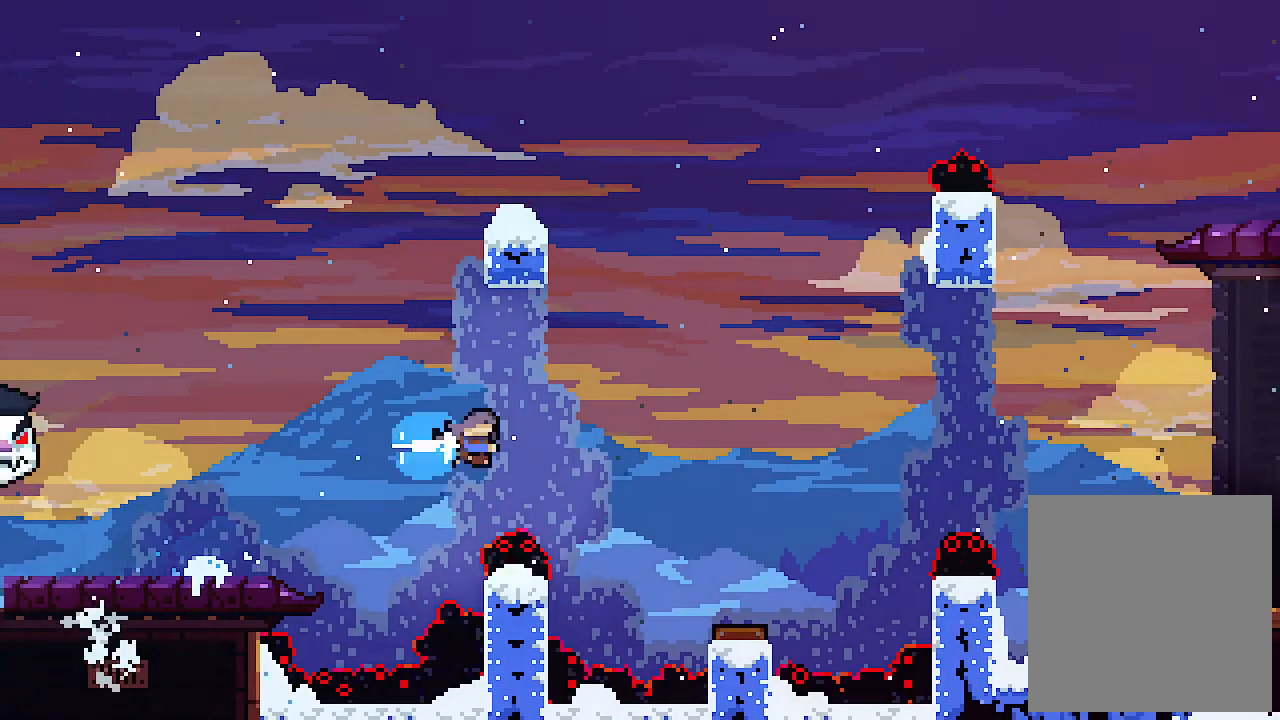
{"keys": ["right"], "events": [[34, "c", "up"]]}